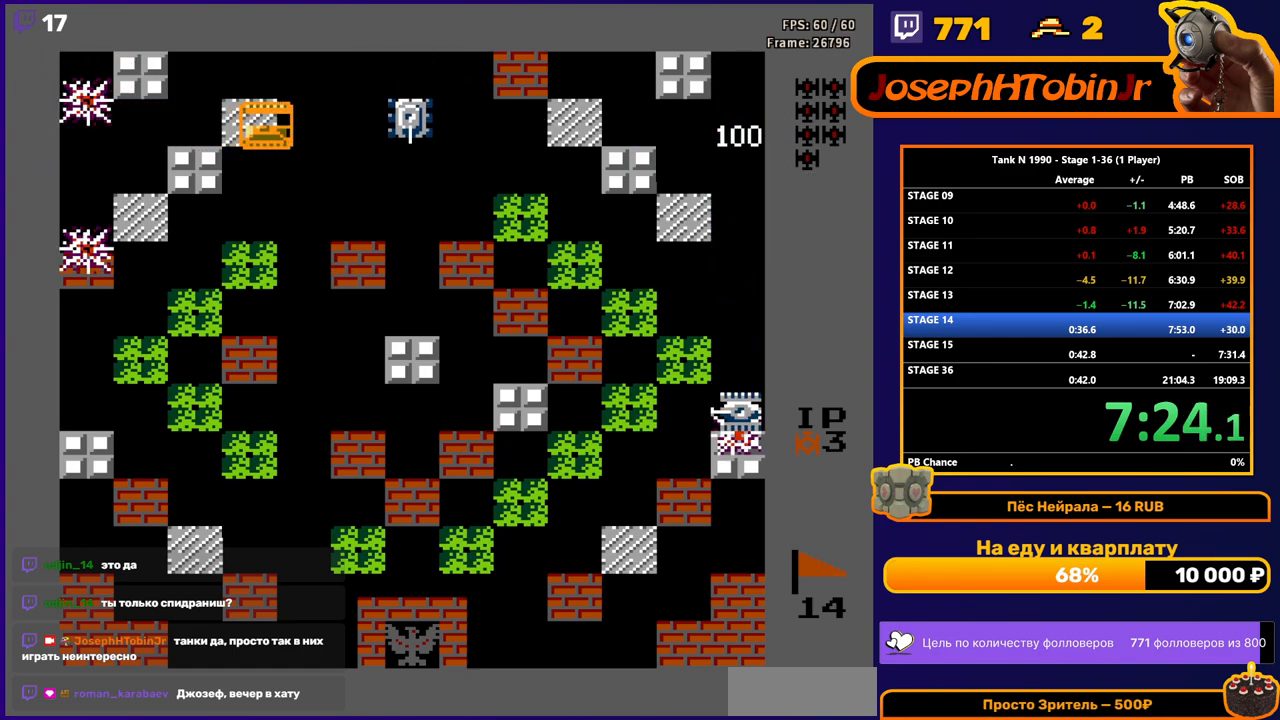
Gameplay with a controller (Nintendo layout); each line is a JSON object with the inputs held at the frame after it. "events" lists button and stick changes between this image and that frame as [ms after this image, input, new state], when the widget could be followed in between. Not read: L3 R3.
{"buttons": ["DPAD_RIGHT"], "events": [[50, "B", "down"], [367, "B", "up"]]}
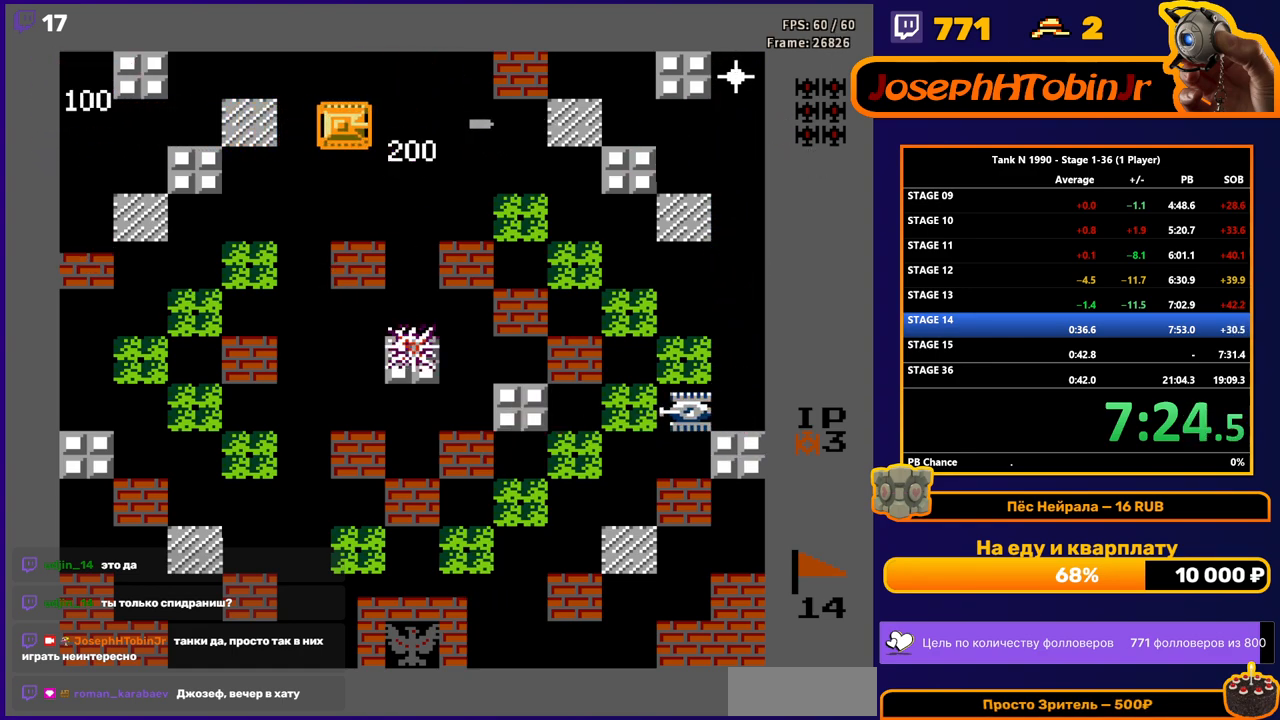
{"buttons": ["B"], "events": [[300, "B", "down"], [317, "DPAD_RIGHT", "up"]]}
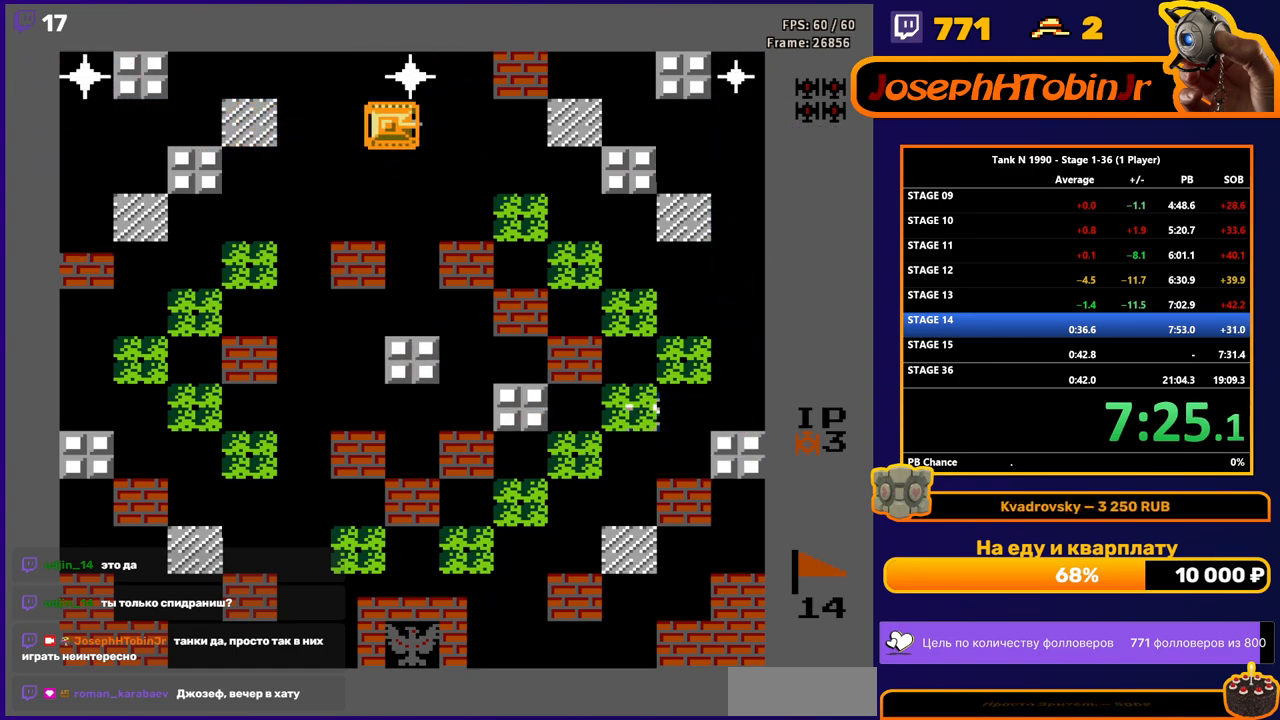
{"buttons": ["B", "DPAD_LEFT"], "events": [[200, "B", "up"], [200, "DPAD_LEFT", "down"], [383, "B", "down"]]}
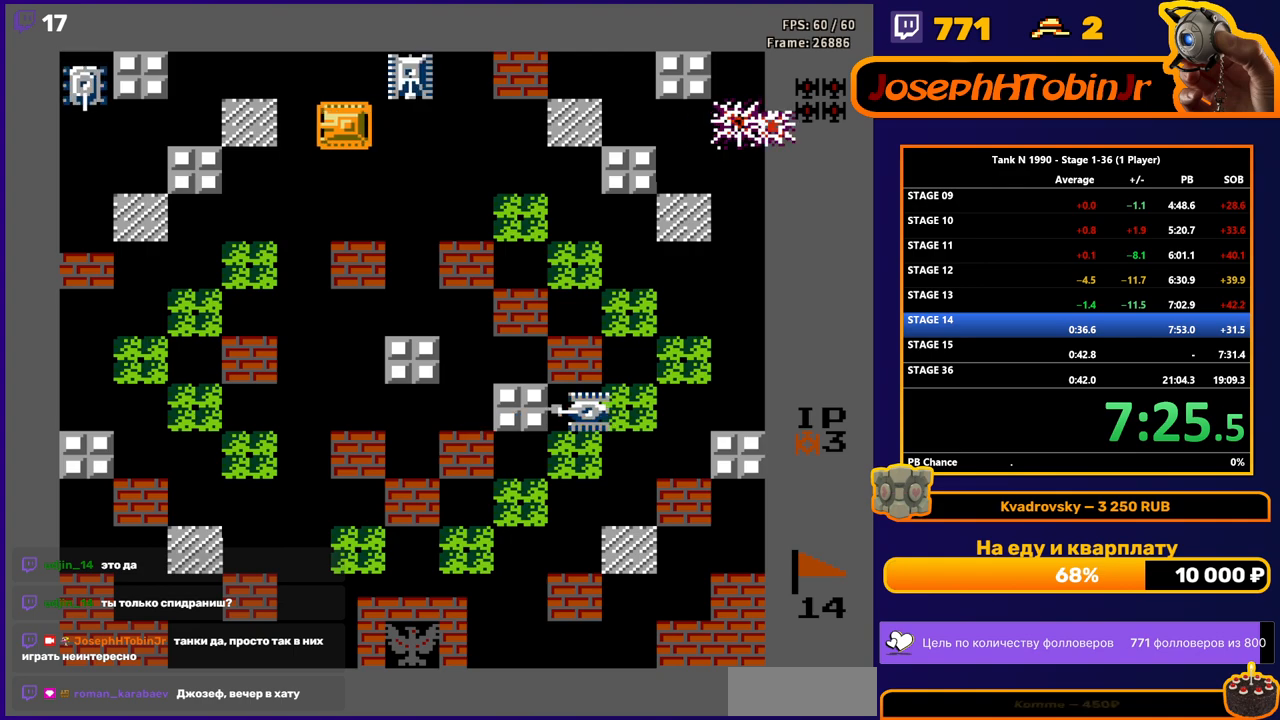
{"buttons": ["B", "DPAD_RIGHT"], "events": [[283, "DPAD_LEFT", "up"], [300, "B", "up"], [300, "DPAD_RIGHT", "down"], [350, "B", "down"]]}
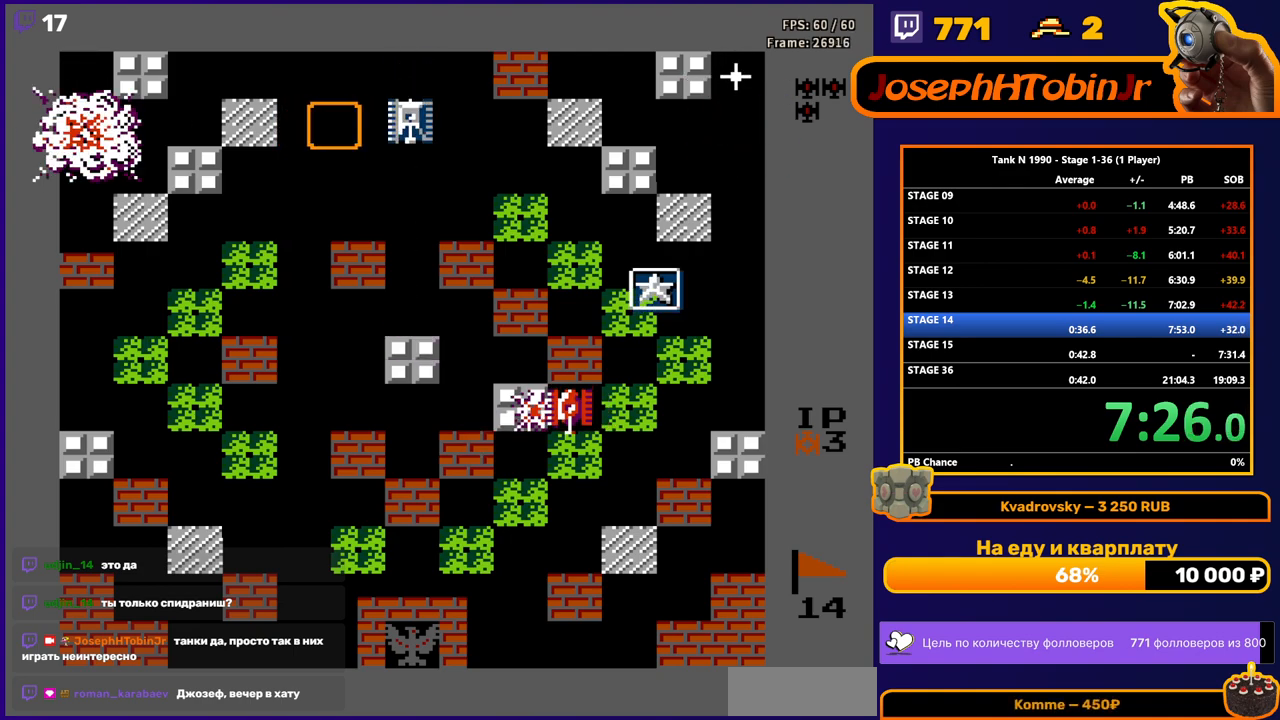
{"buttons": [], "events": [[467, "B", "up"], [467, "DPAD_RIGHT", "up"]]}
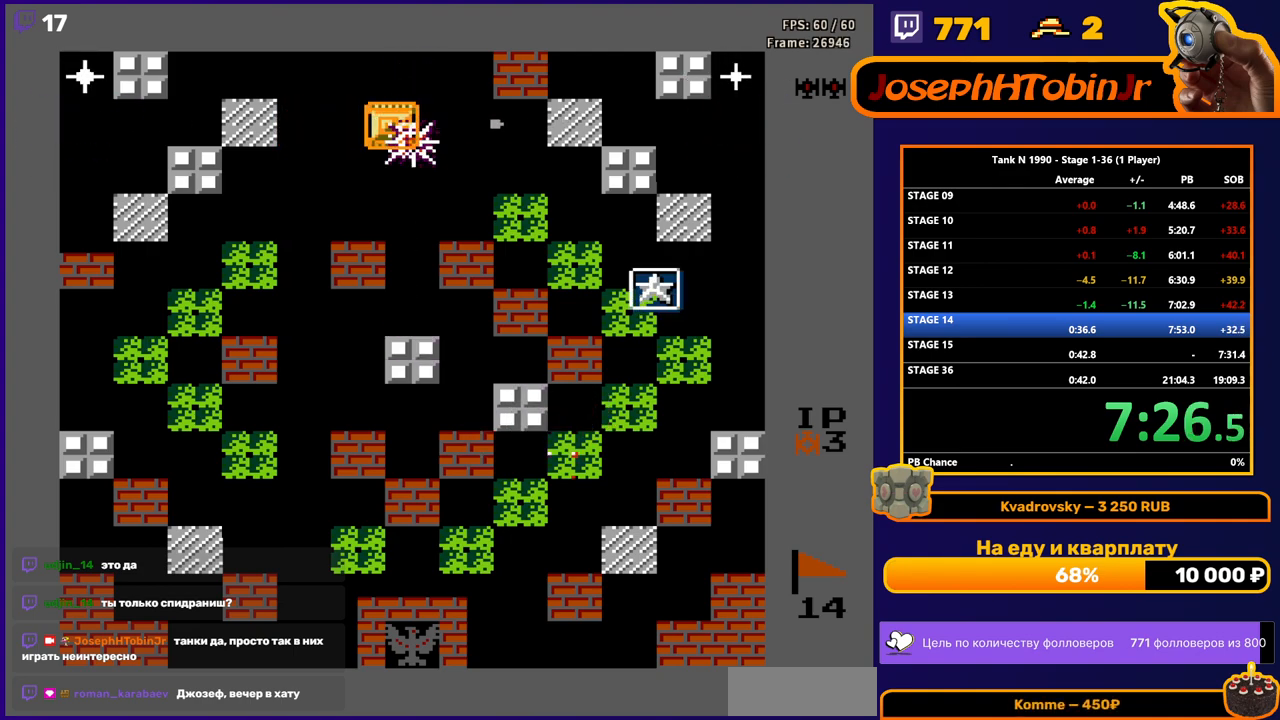
{"buttons": ["B"], "events": [[217, "B", "down"]]}
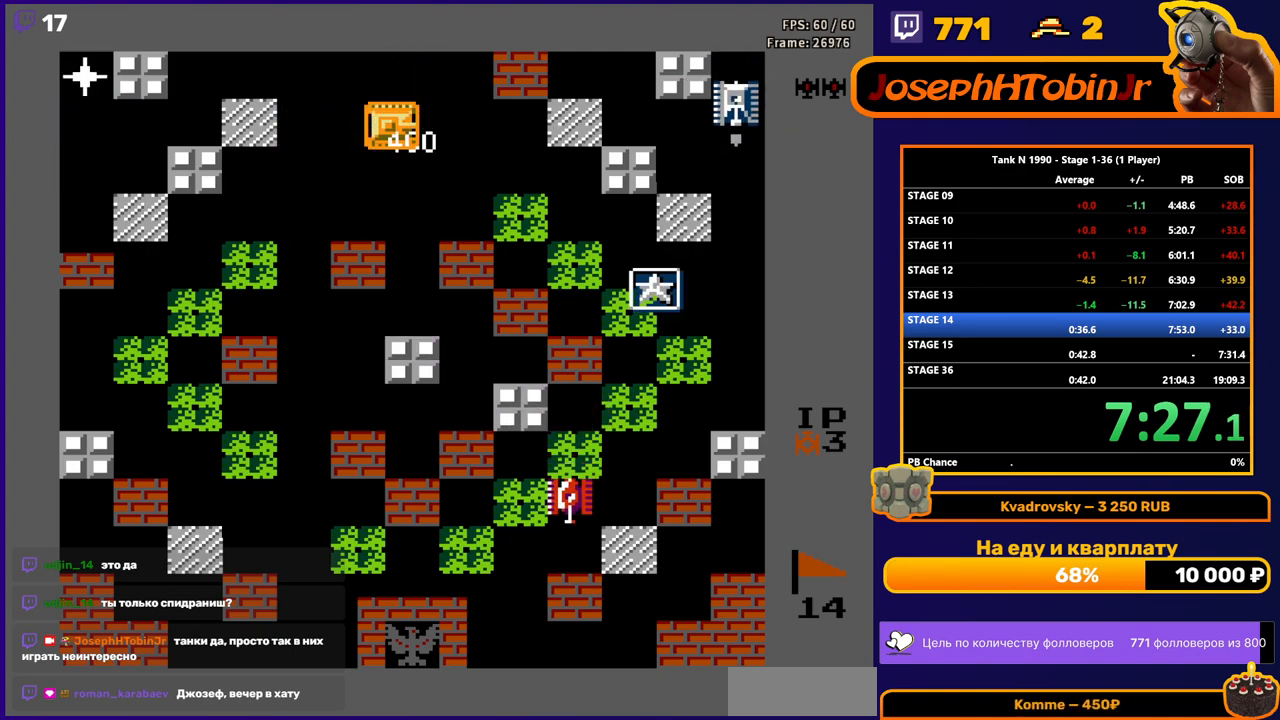
{"buttons": ["B", "DPAD_LEFT"], "events": [[50, "B", "up"], [50, "DPAD_LEFT", "down"], [217, "B", "down"]]}
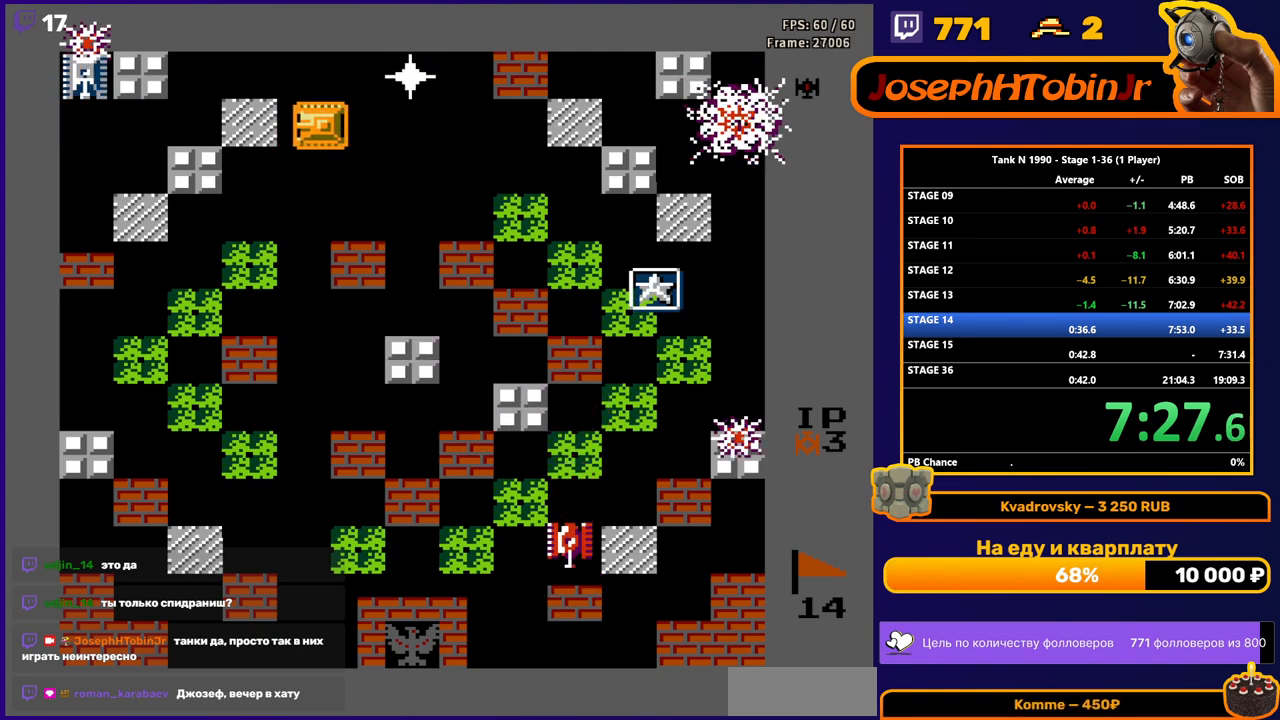
{"buttons": [], "events": [[83, "DPAD_LEFT", "up"], [467, "B", "up"]]}
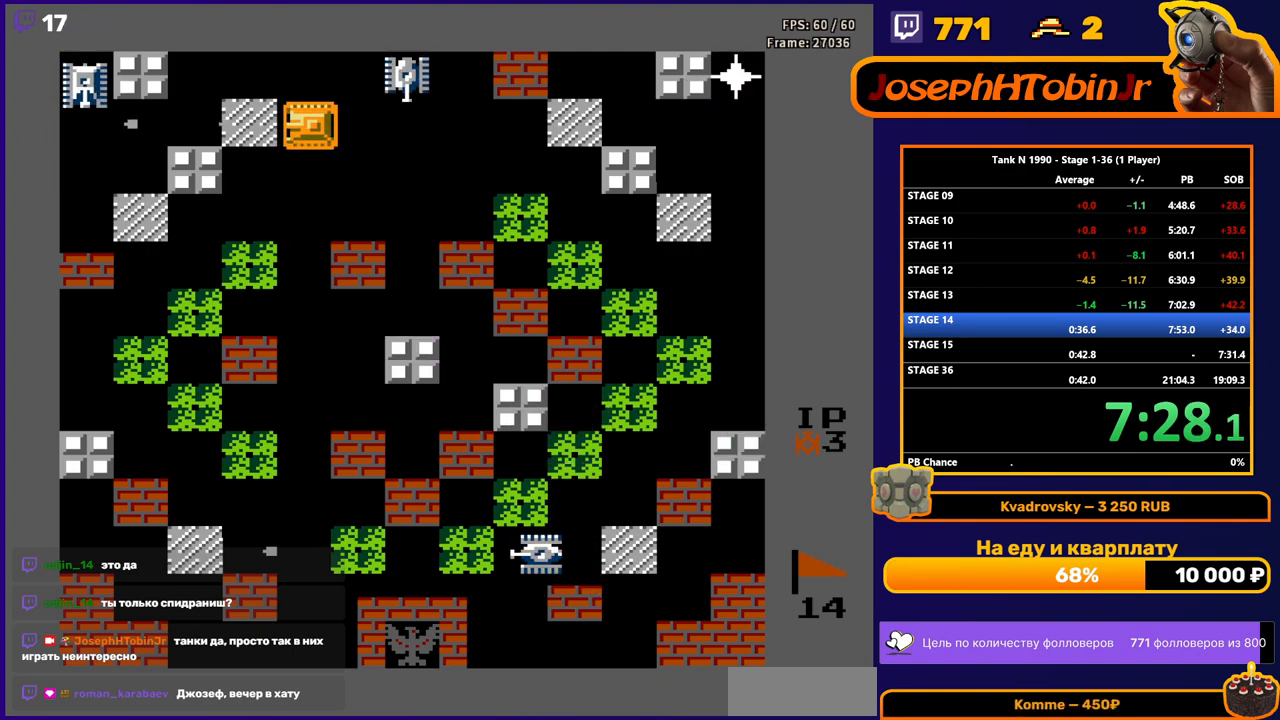
{"buttons": ["B", "DPAD_RIGHT"], "events": [[133, "B", "down"], [167, "DPAD_RIGHT", "down"]]}
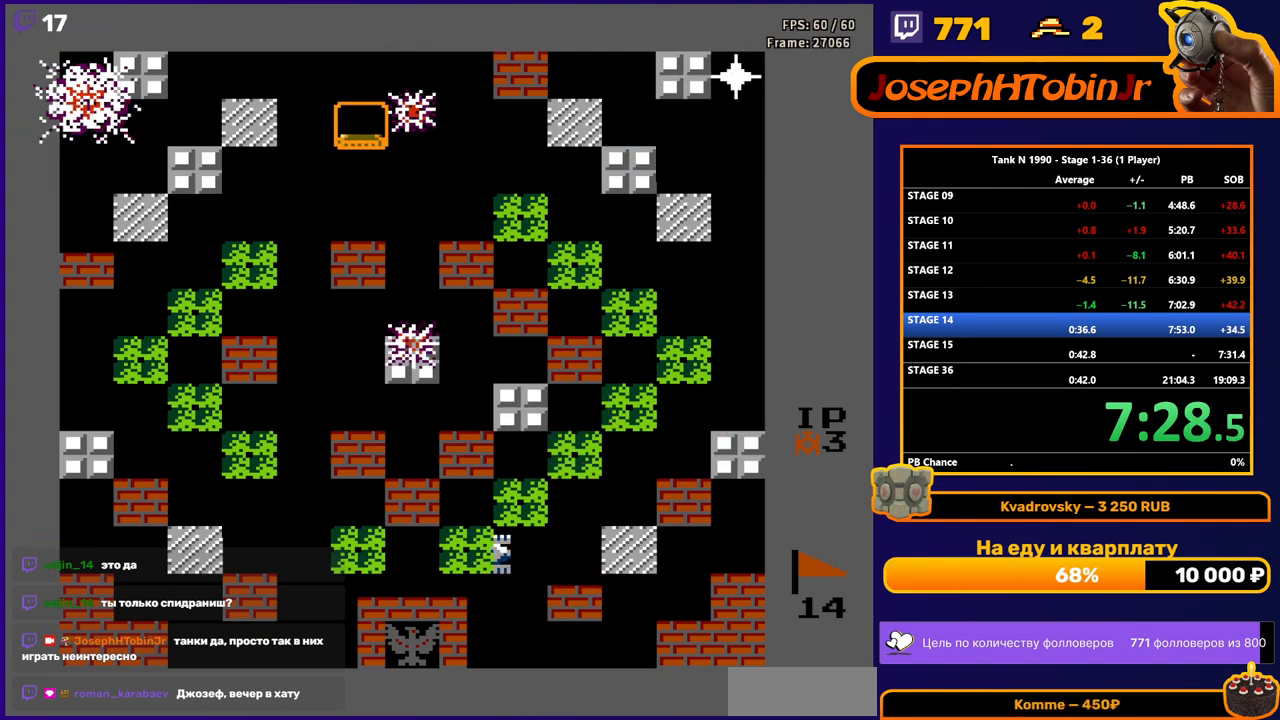
{"buttons": ["B", "DPAD_RIGHT"], "events": [[133, "B", "up"], [417, "B", "down"]]}
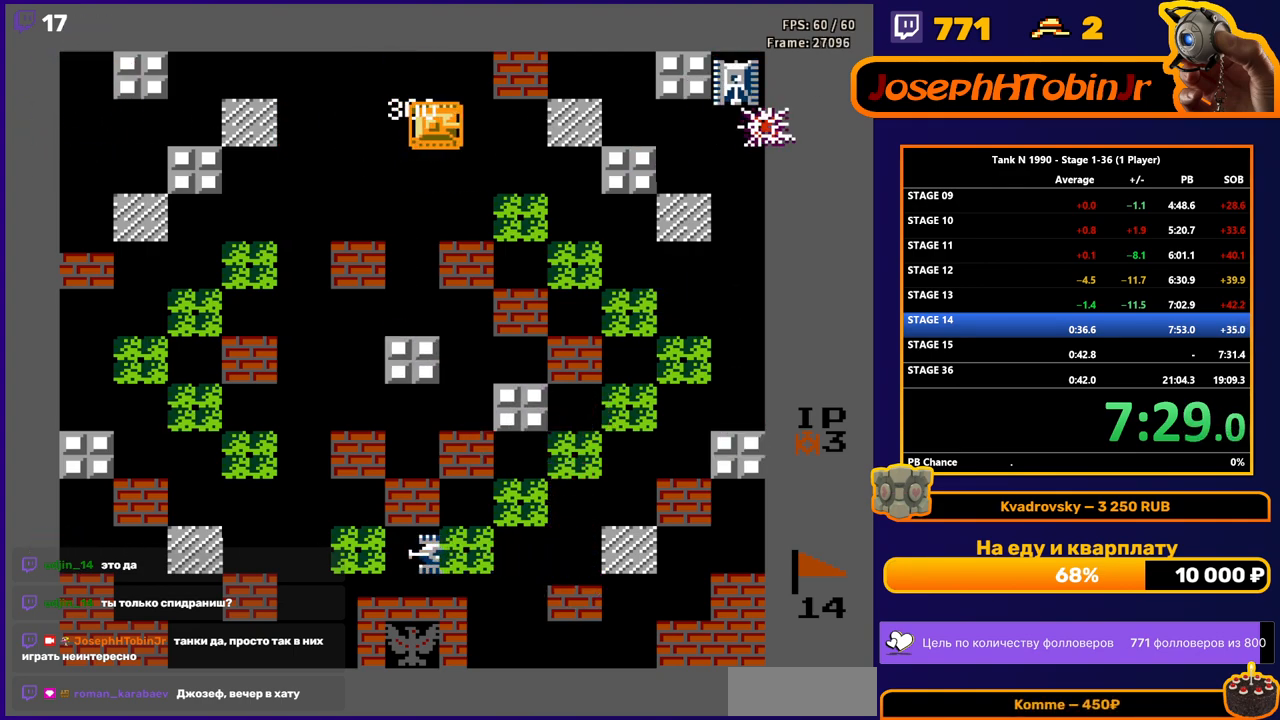
{"buttons": ["DPAD_LEFT"], "events": [[50, "DPAD_RIGHT", "up"], [167, "DPAD_RIGHT", "down"], [233, "DPAD_DOWN", "down"], [233, "DPAD_RIGHT", "up"], [250, "B", "up"], [450, "DPAD_DOWN", "up"], [450, "DPAD_LEFT", "down"]]}
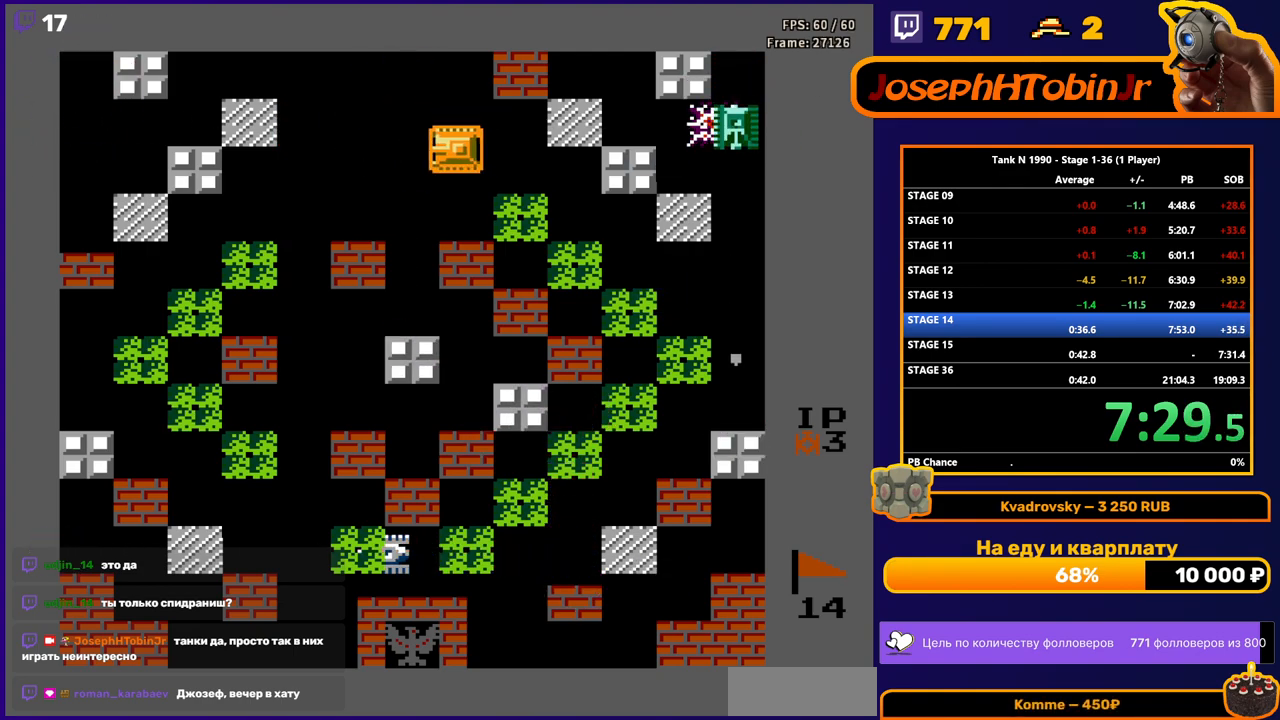
{"buttons": ["DPAD_DOWN"], "events": [[283, "DPAD_DOWN", "down"], [283, "DPAD_LEFT", "up"]]}
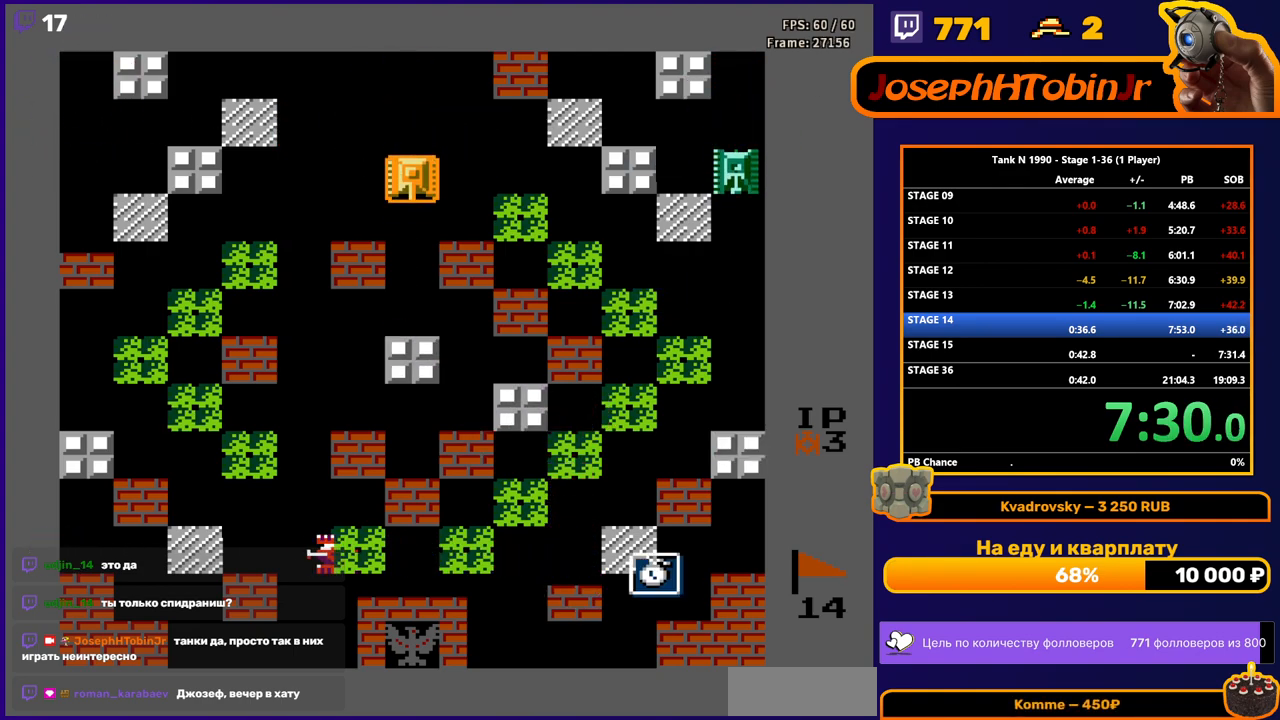
{"buttons": ["DPAD_LEFT"], "events": [[267, "DPAD_RIGHT", "down"], [283, "DPAD_DOWN", "up"], [317, "B", "down"], [367, "DPAD_RIGHT", "up"], [400, "B", "up"], [400, "DPAD_LEFT", "down"]]}
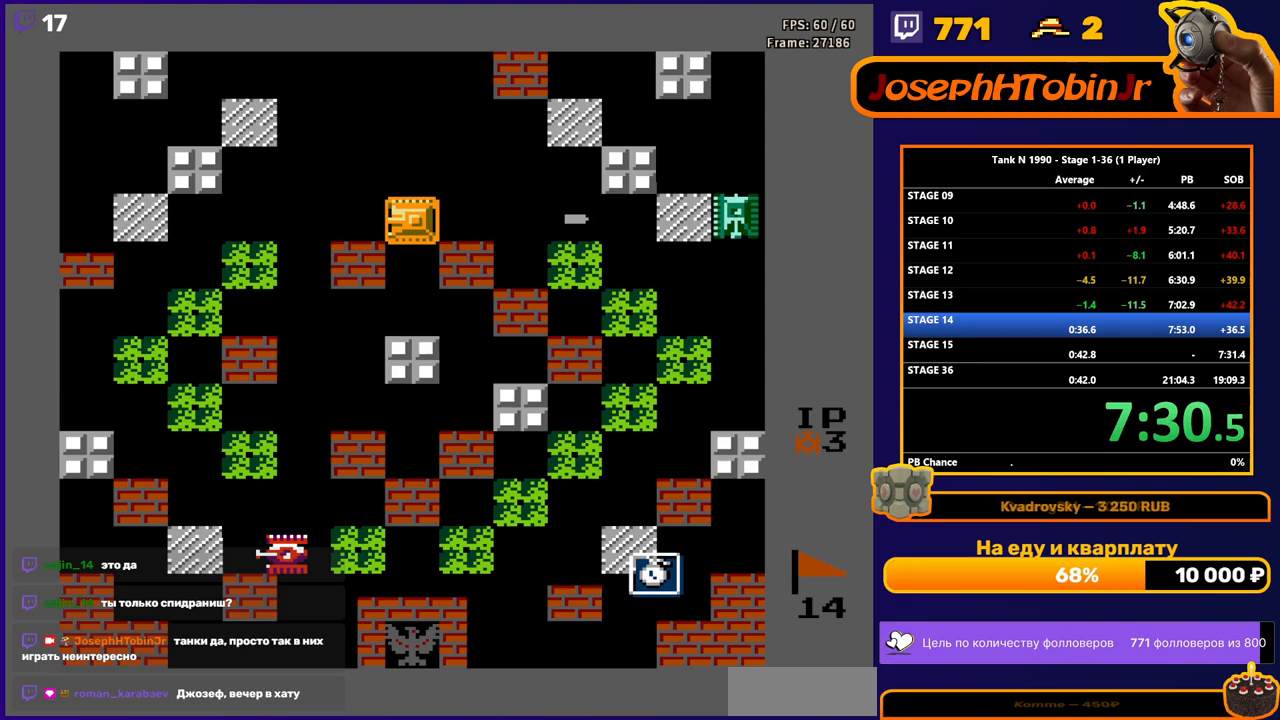
{"buttons": ["DPAD_LEFT"], "events": []}
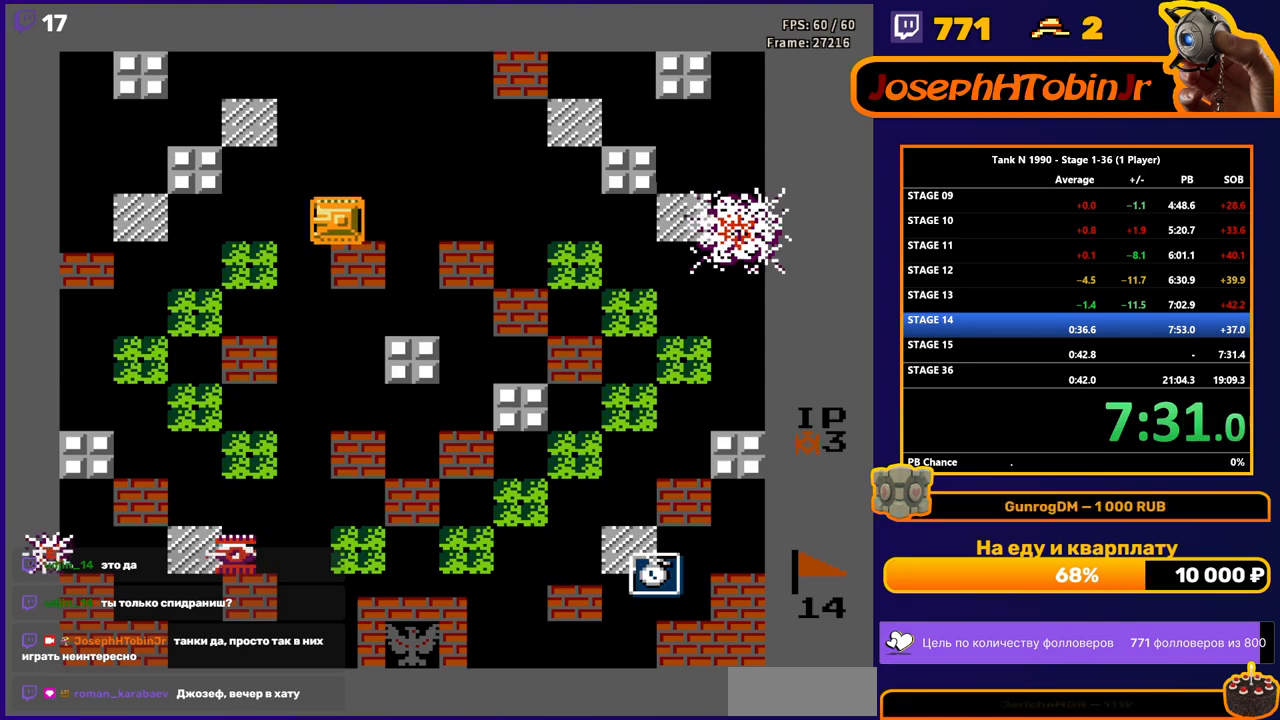
{"buttons": ["DPAD_LEFT"], "events": []}
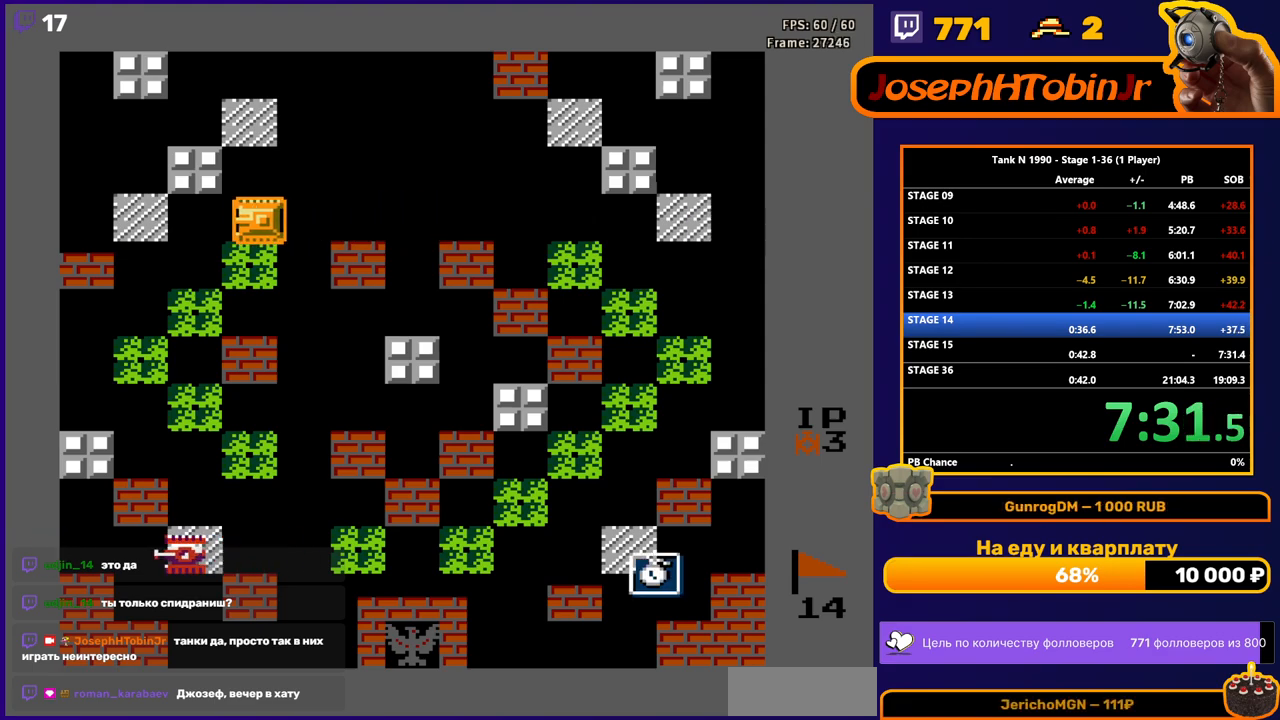
{"buttons": ["DPAD_DOWN"], "events": [[450, "DPAD_DOWN", "down"], [450, "DPAD_LEFT", "up"]]}
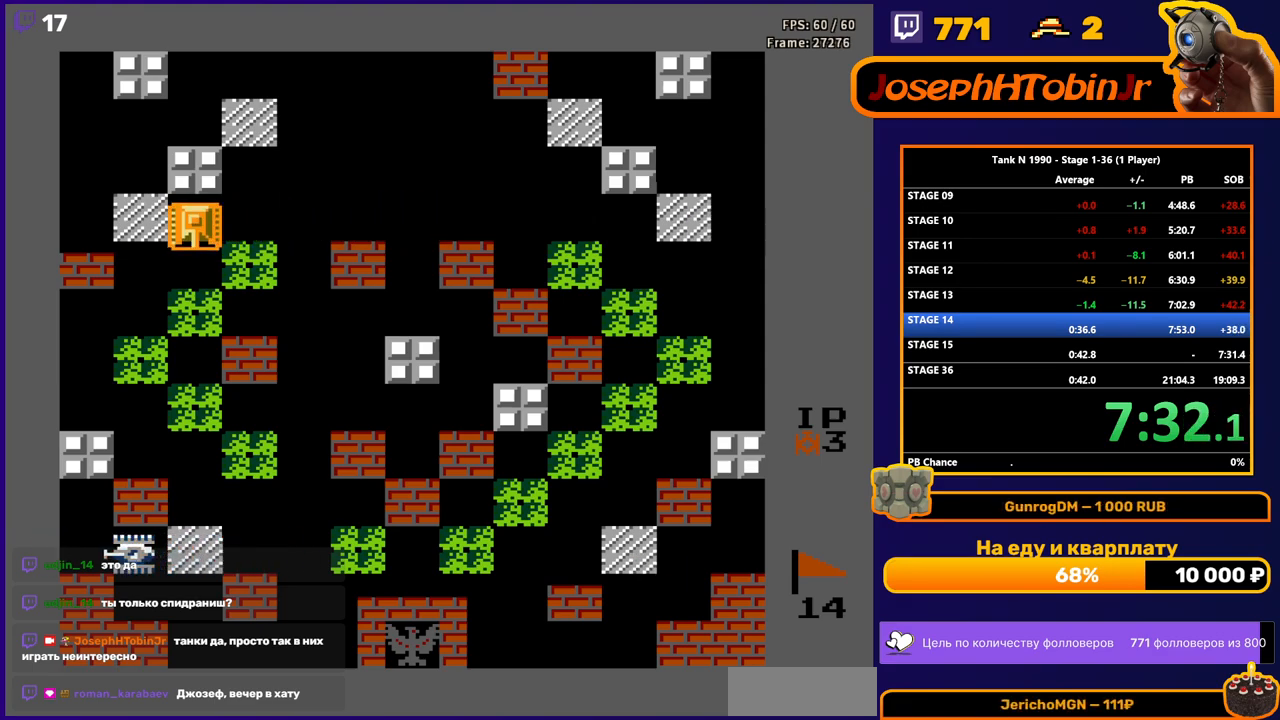
{"buttons": ["DPAD_LEFT"], "events": [[283, "DPAD_DOWN", "up"], [300, "DPAD_LEFT", "down"]]}
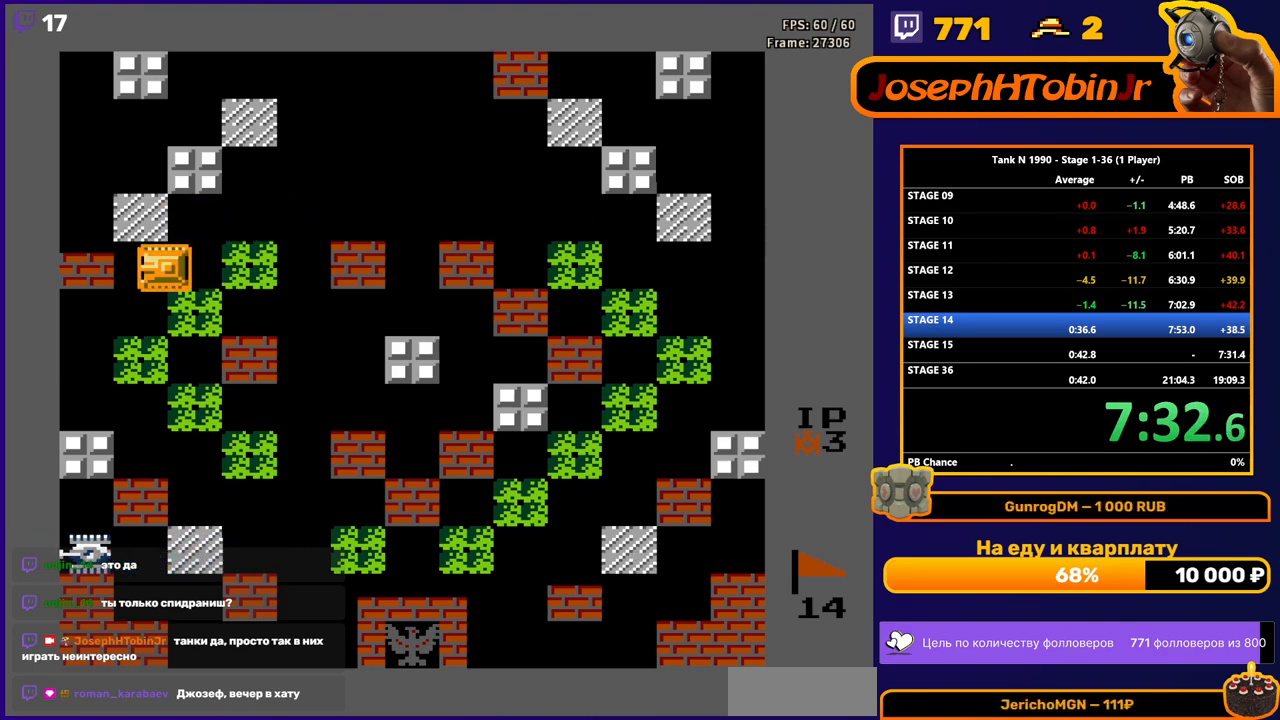
{"buttons": ["B", "DPAD_DOWN"], "events": [[100, "DPAD_DOWN", "down"], [117, "DPAD_LEFT", "up"], [183, "B", "down"]]}
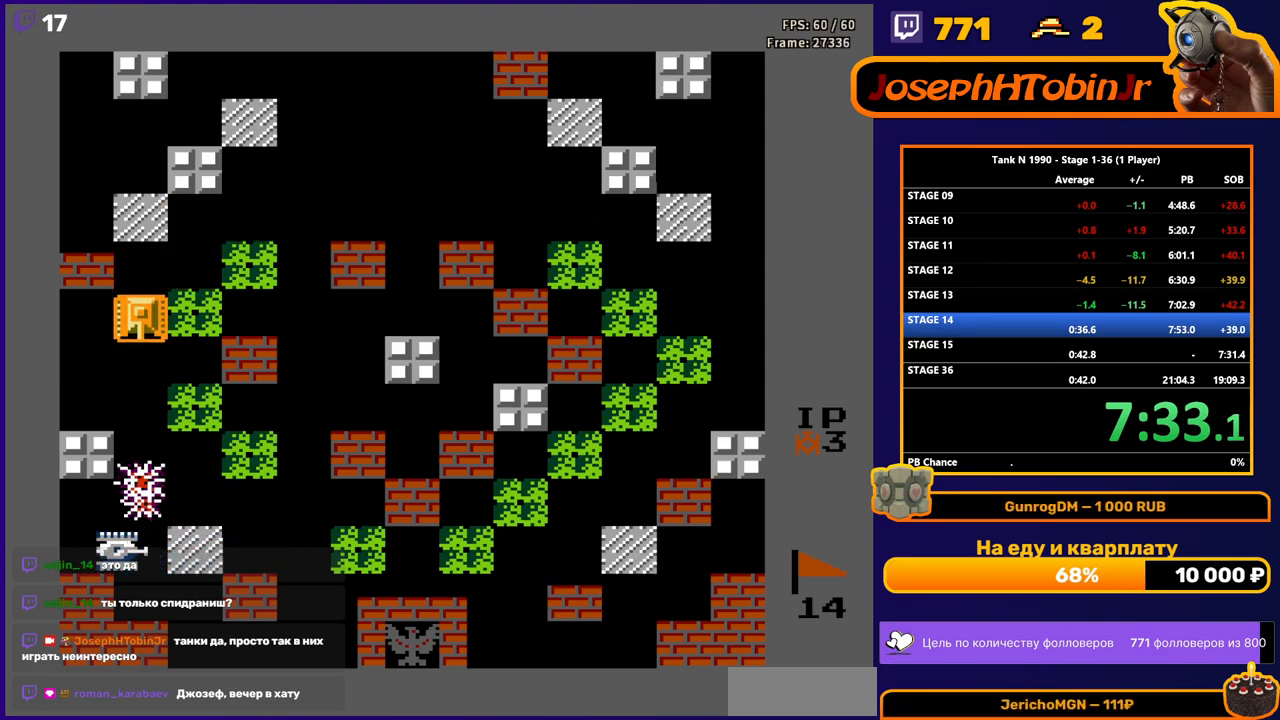
{"buttons": ["DPAD_RIGHT"], "events": [[300, "DPAD_RIGHT", "down"], [317, "B", "up"], [317, "DPAD_DOWN", "up"]]}
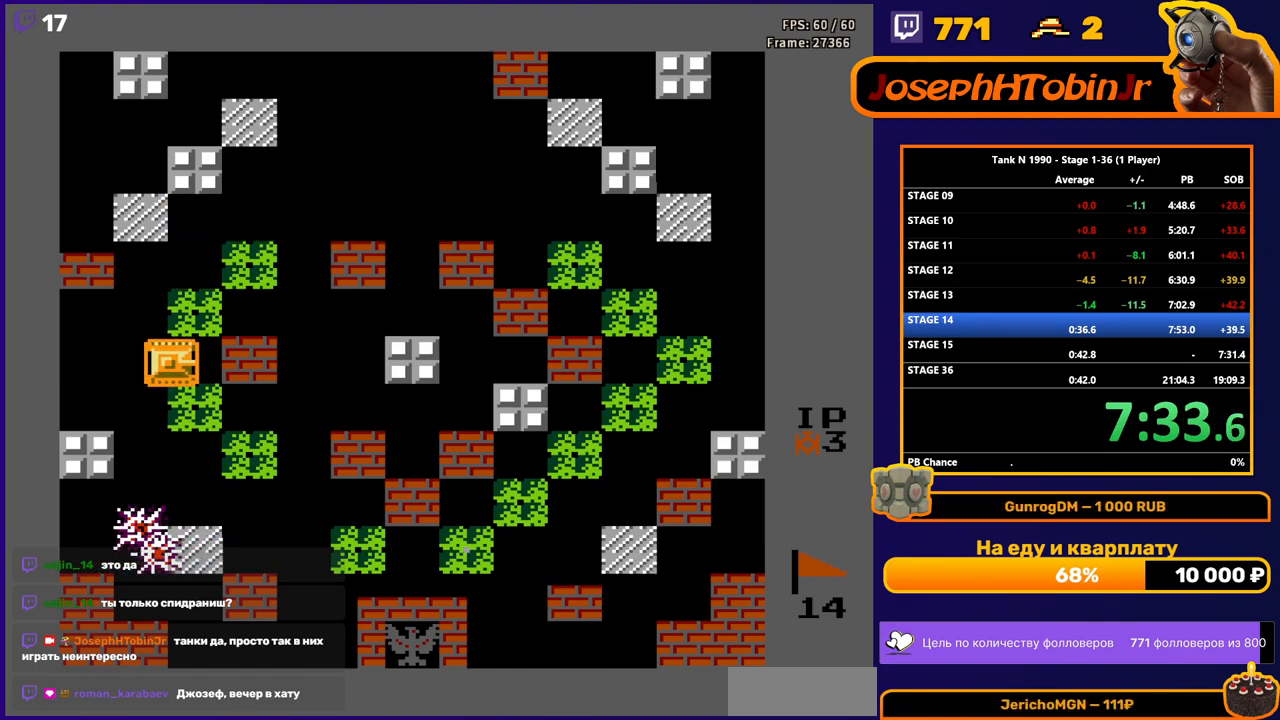
{"buttons": [], "events": [[50, "DPAD_DOWN", "down"], [67, "DPAD_RIGHT", "up"], [400, "DPAD_DOWN", "up"]]}
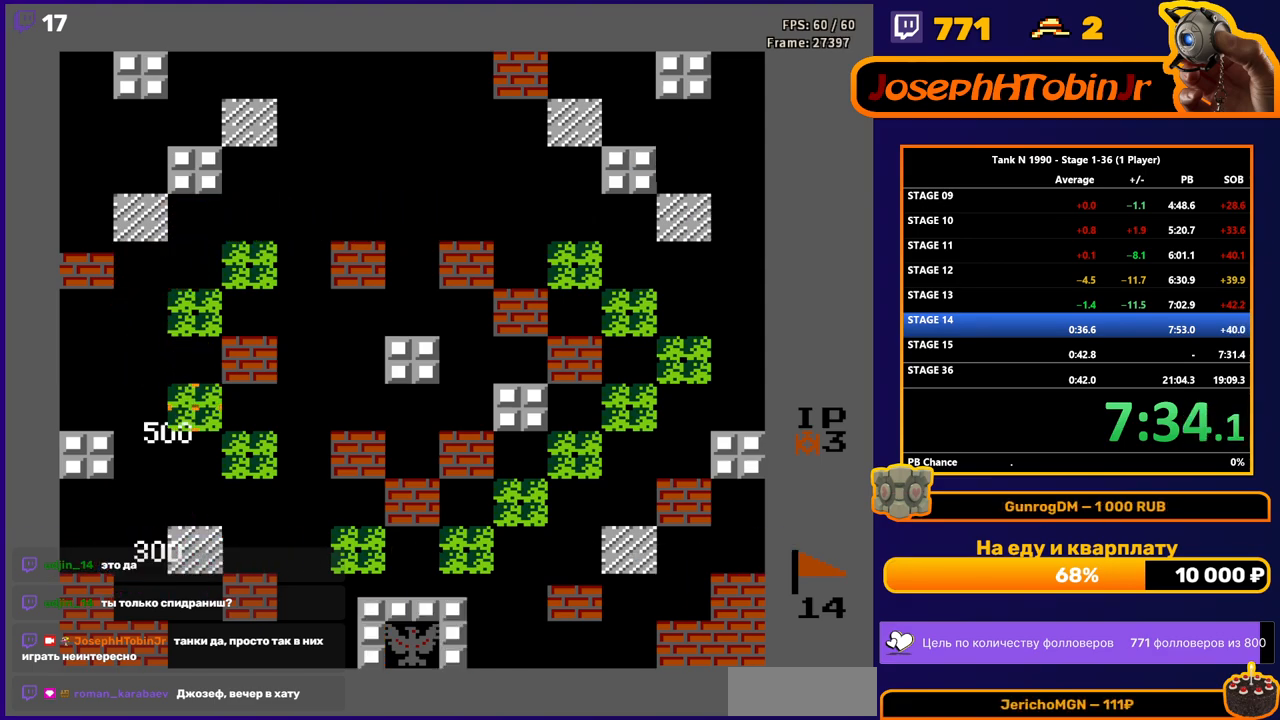
{"buttons": ["DPAD_UP"], "events": [[200, "DPAD_DOWN", "down"], [350, "DPAD_DOWN", "up"], [500, "DPAD_UP", "down"]]}
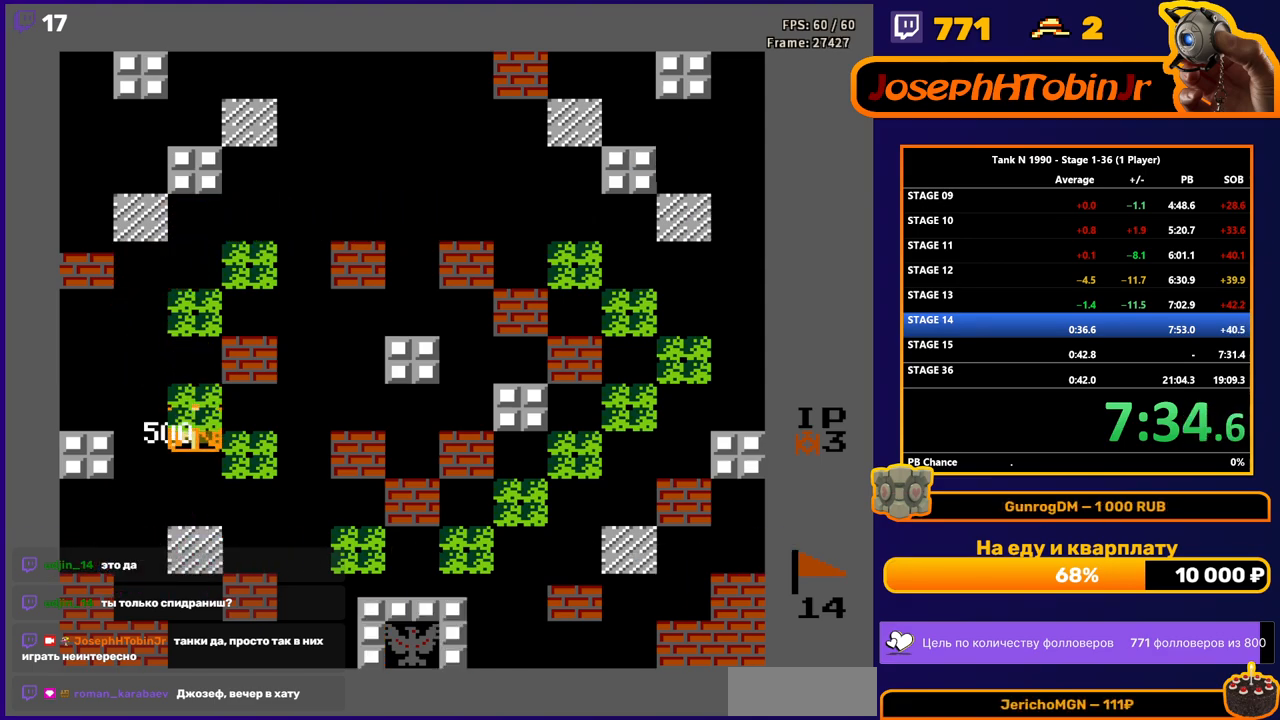
{"buttons": [], "events": [[83, "DPAD_UP", "up"], [183, "A", "down"], [250, "A", "up"]]}